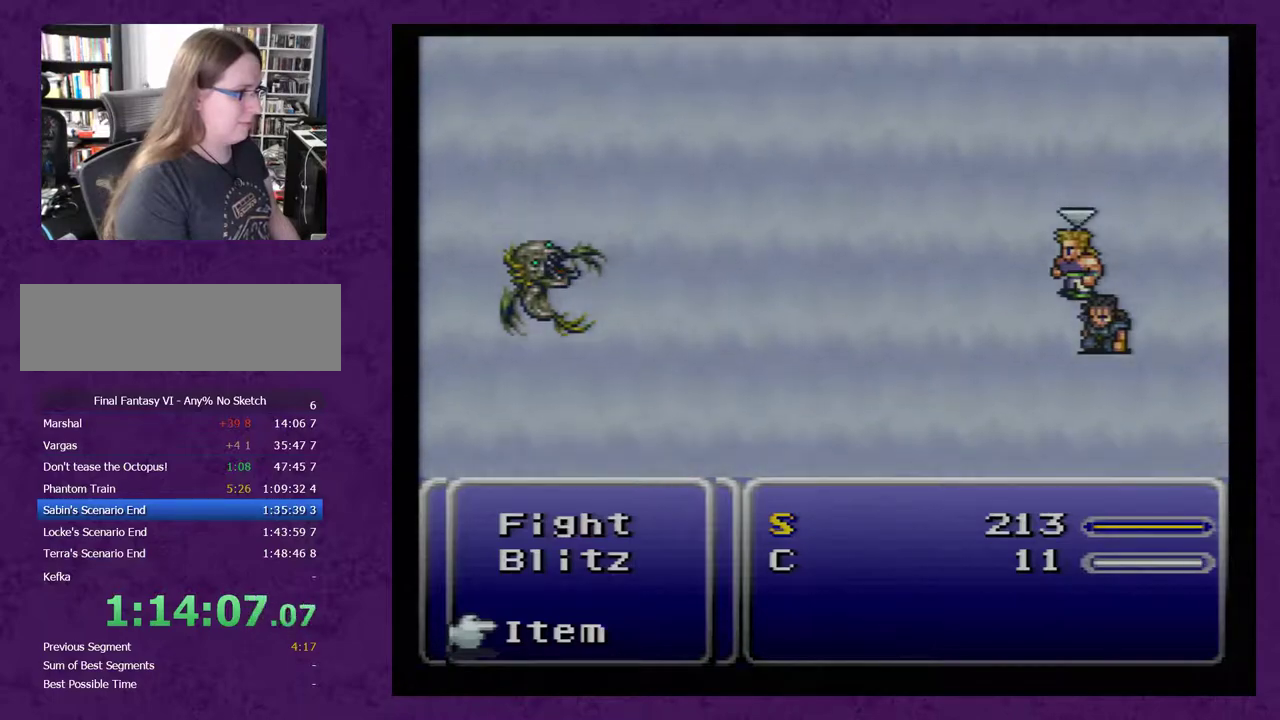
Gameplay with a controller (Nintendo layout); each line is a JSON object with the inputs held at the frame after it. "events" lists button and stick changes between this image and that frame as [ms after this image, input, new state], when the widget could be followed in between. Not read: L3 R3.
{"buttons": [], "events": [[317, "X", "down"], [400, "X", "up"]]}
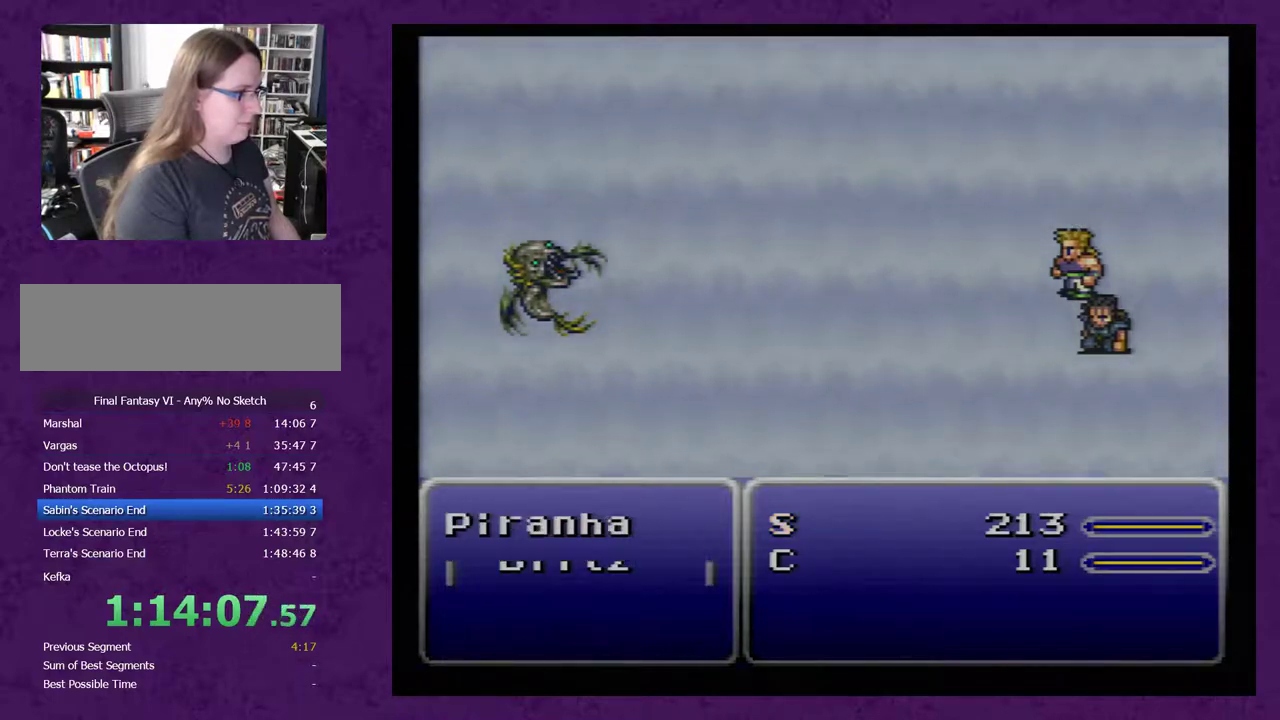
{"buttons": [], "events": []}
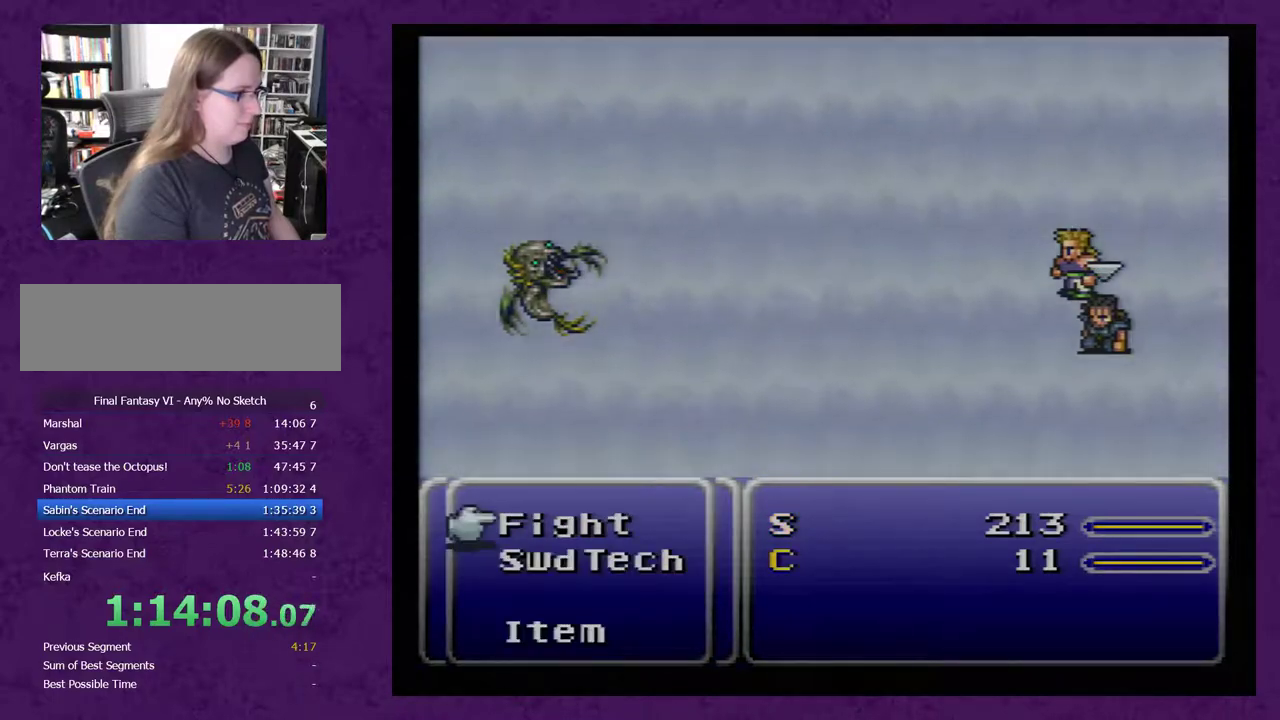
{"buttons": [], "events": [[183, "DPAD_DOWN", "down"], [267, "A", "down"], [267, "DPAD_DOWN", "up"], [367, "A", "up"]]}
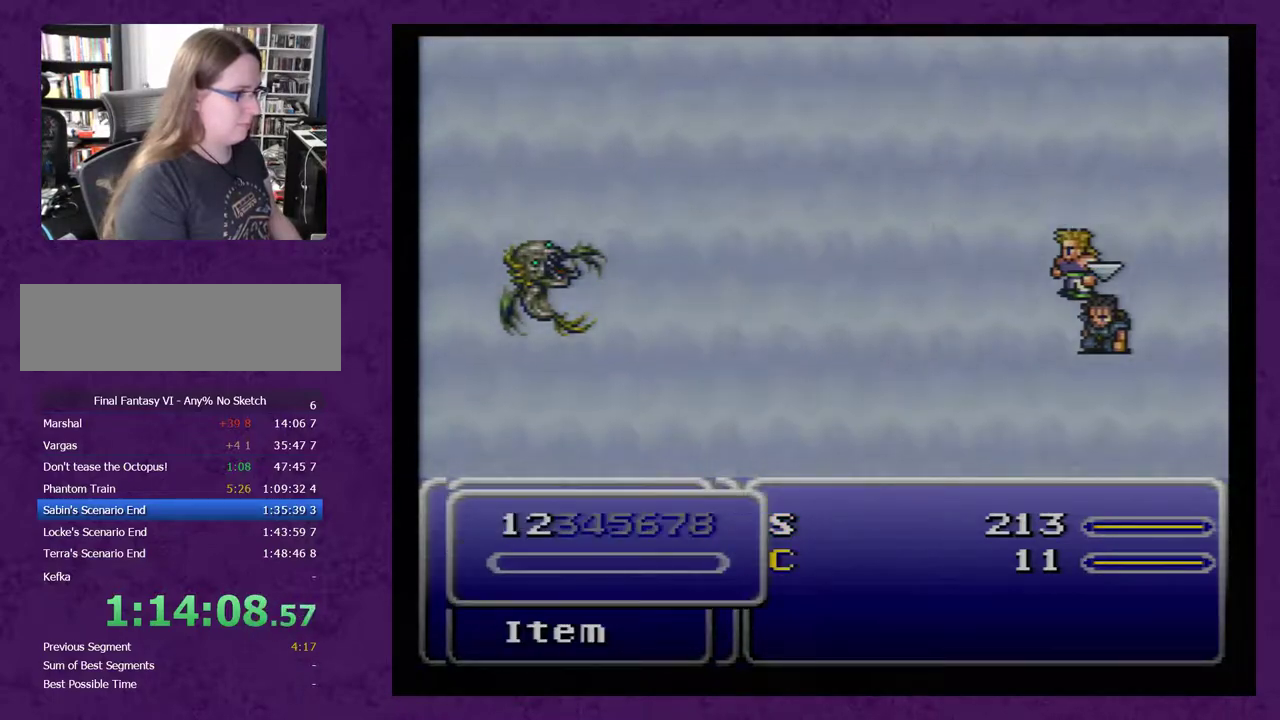
{"buttons": [], "events": []}
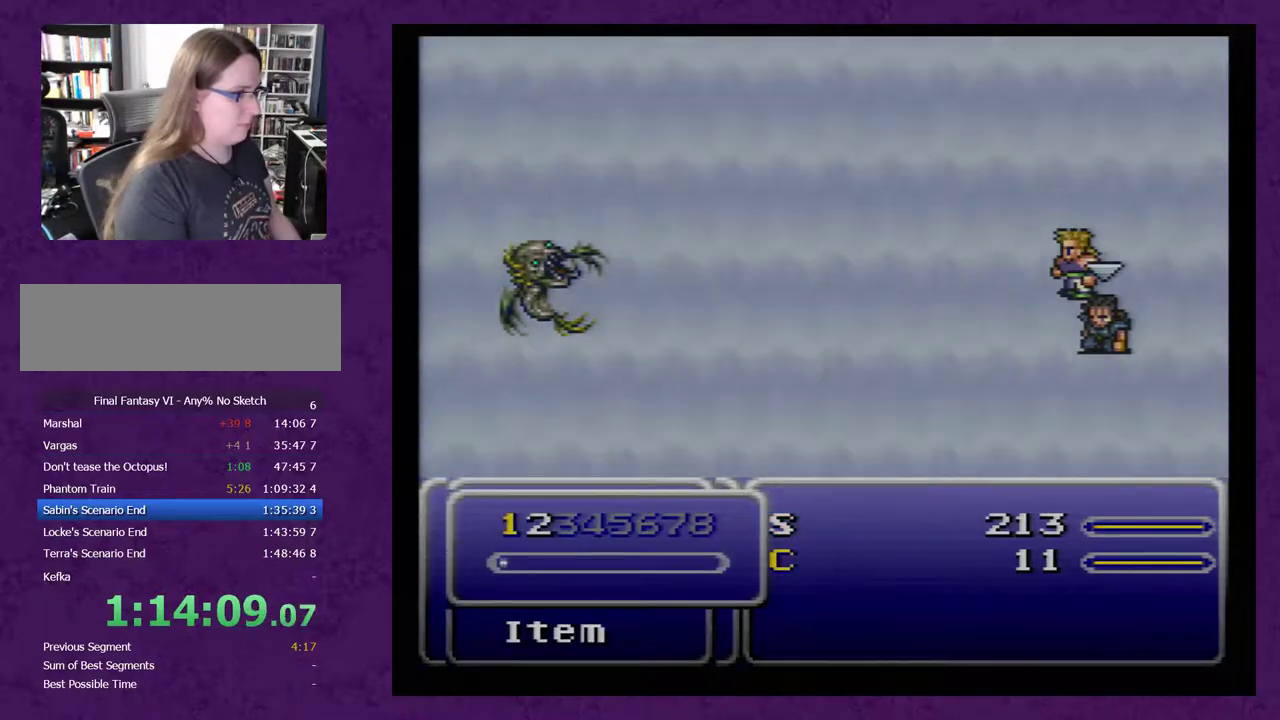
{"buttons": [], "events": []}
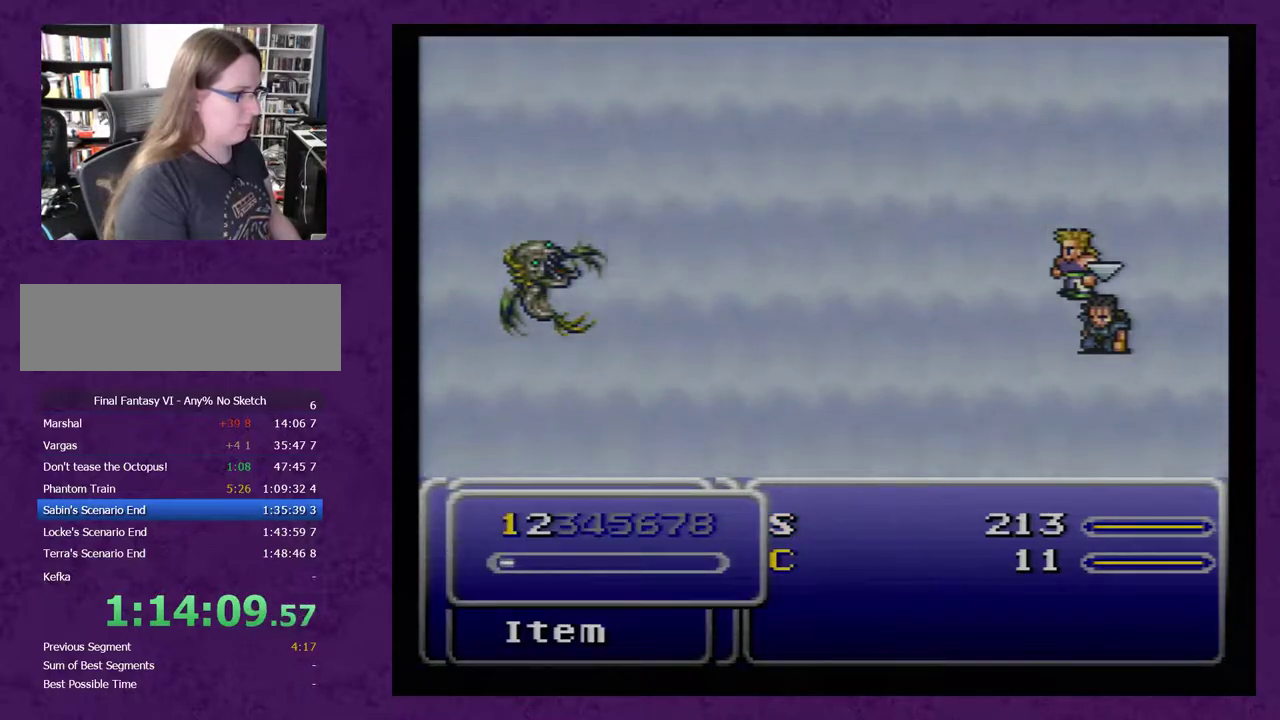
{"buttons": [], "events": []}